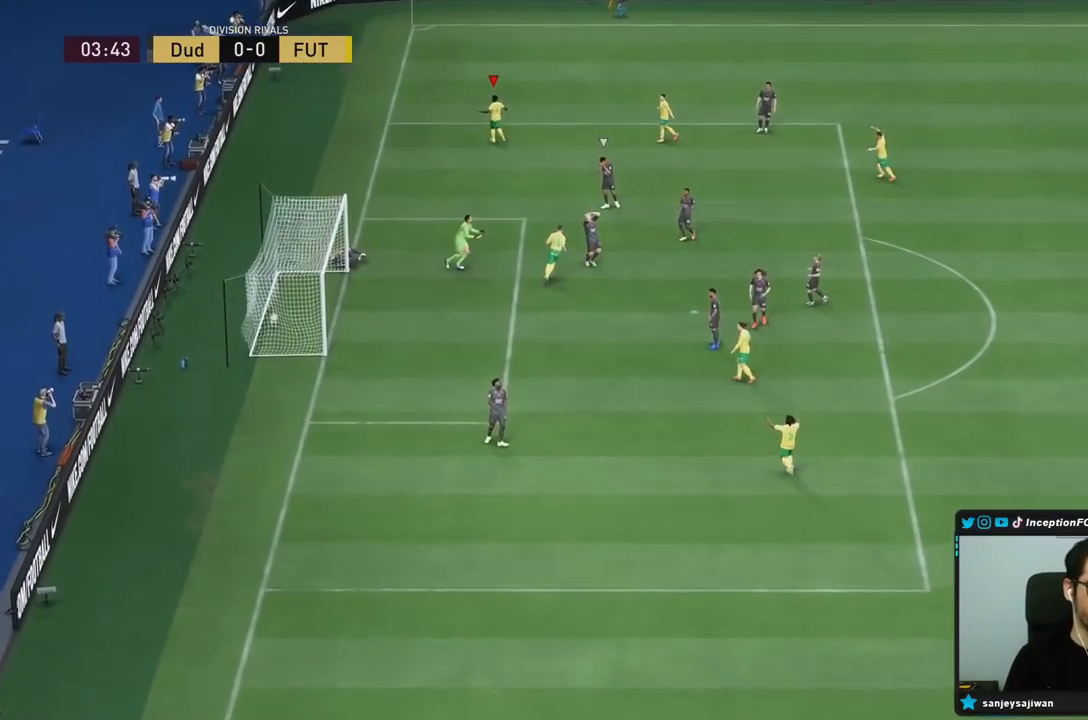
Gameplay with a controller (PlayStation layout); each line is a JSON object with the inputs held at the frame after it. "events" lists button and stick changes between this image and that frame as [ms after this image, input, new state], when the widget could be followed in between. Not read: L3 R3.
{"buttons": [], "left_stick": "center", "right_stick": "center", "events": []}
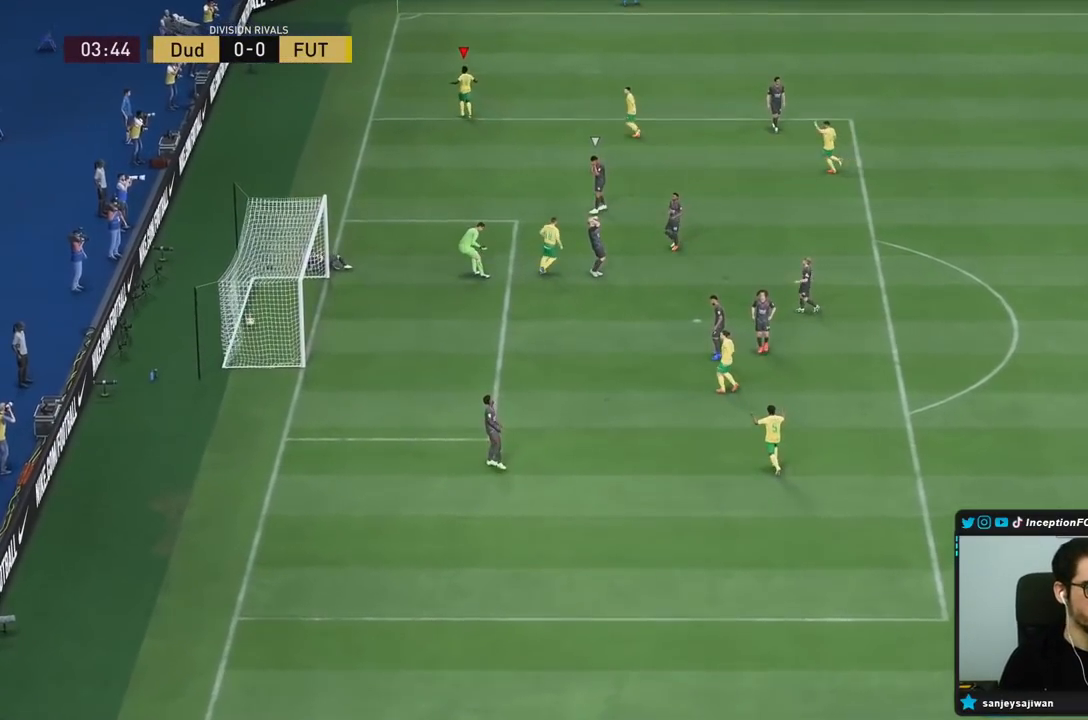
{"buttons": [], "left_stick": "center", "right_stick": "center", "events": []}
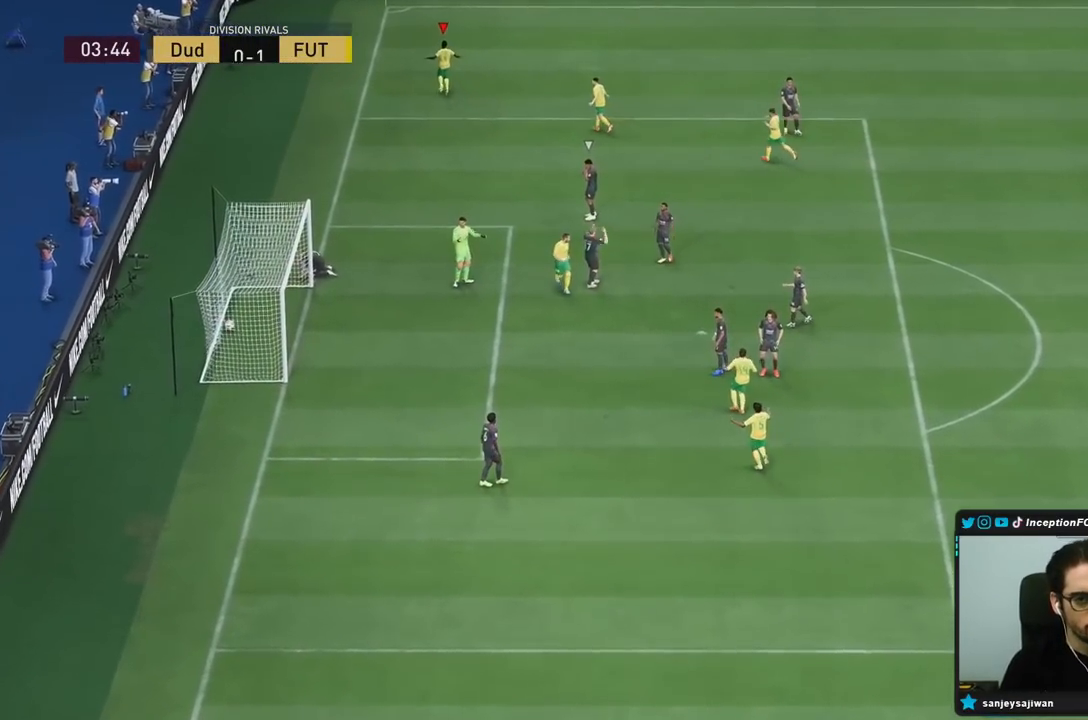
{"buttons": [], "left_stick": "center", "right_stick": "center", "events": []}
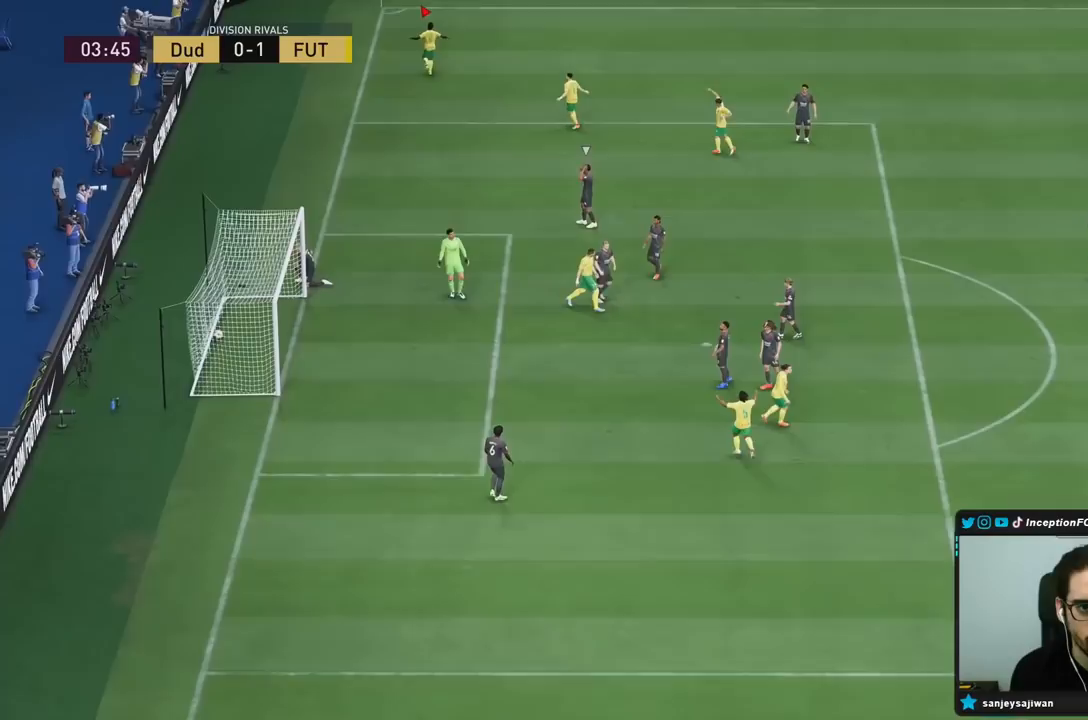
{"buttons": ["L1", "R1"], "left_stick": "center", "right_stick": "center"}
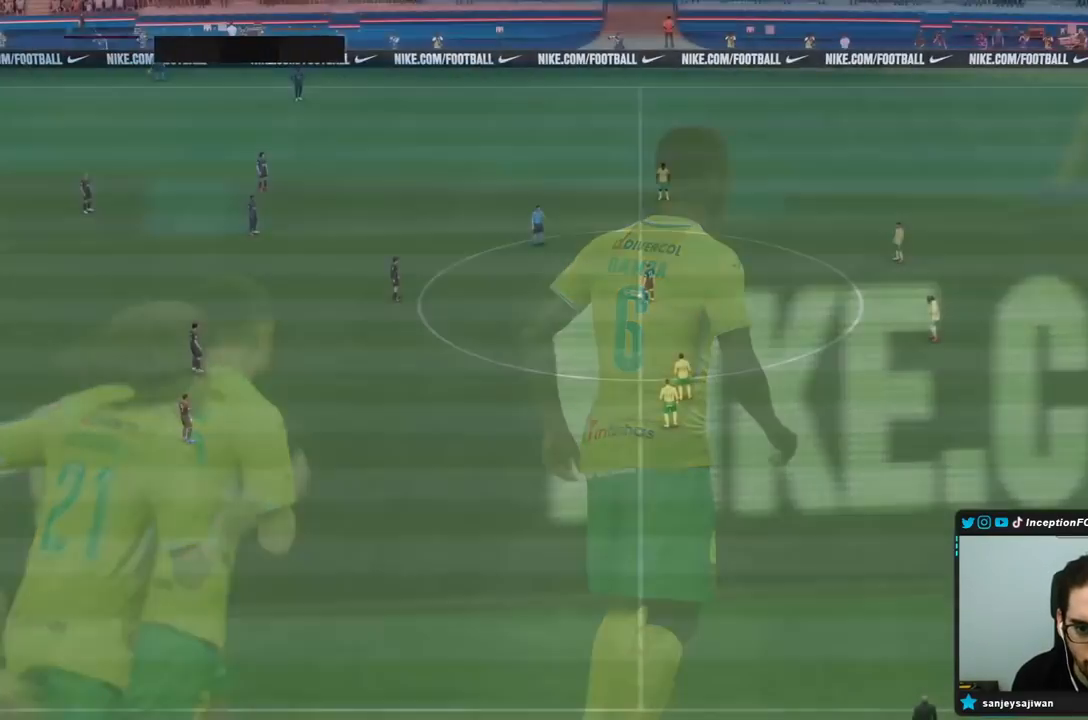
{"buttons": [], "left_stick": "center", "right_stick": "down", "events": [[67, "R1", "up"], [100, "L1", "up"], [100, "R1", "down"], [167, "L1", "down"], [300, "L1", "up"], [300, "R1", "up"], [450, "right_stick", "down"]]}
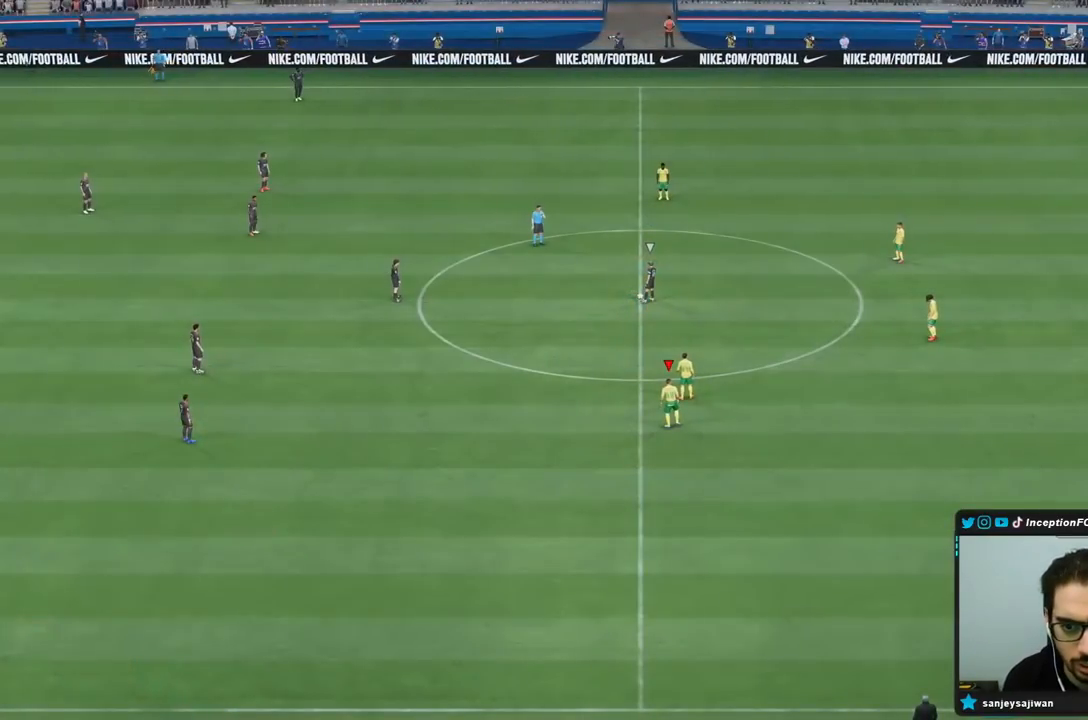
{"buttons": [], "left_stick": "up-left", "right_stick": "center", "events": [[100, "right_stick", "center"], [200, "right_stick", "right"], [300, "left_stick", "up-left"], [333, "right_stick", "center"]]}
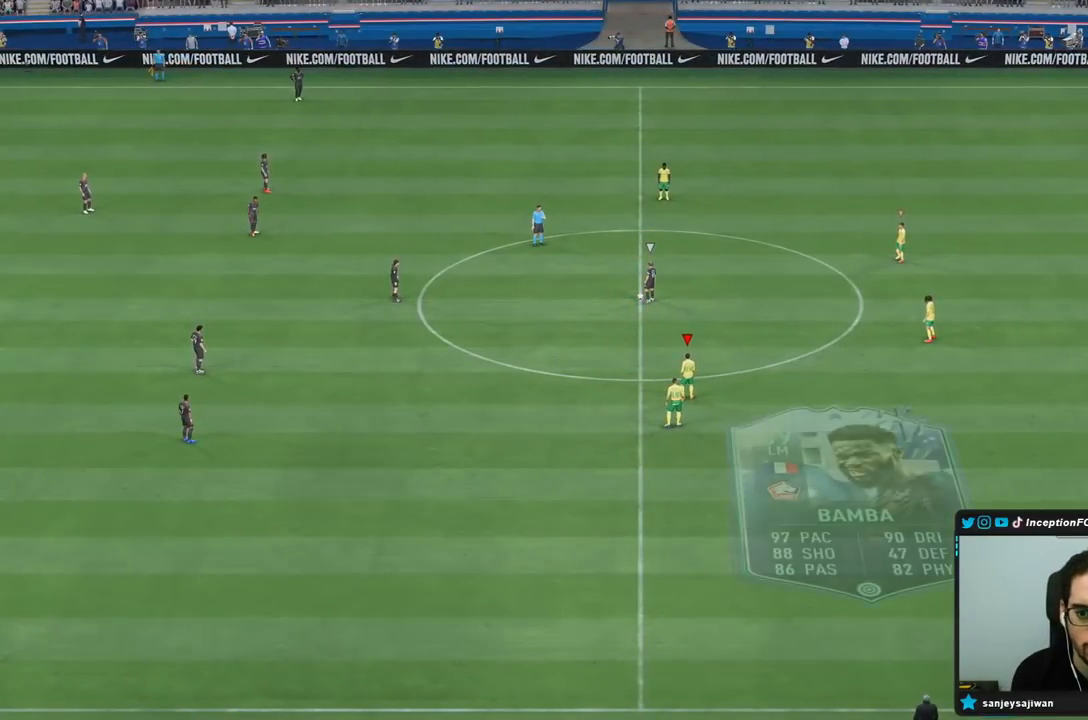
{"buttons": ["R2"], "left_stick": "left", "right_stick": "center", "events": [[133, "left_stick", "center"], [350, "left_stick", "left"], [450, "R2", "down"]]}
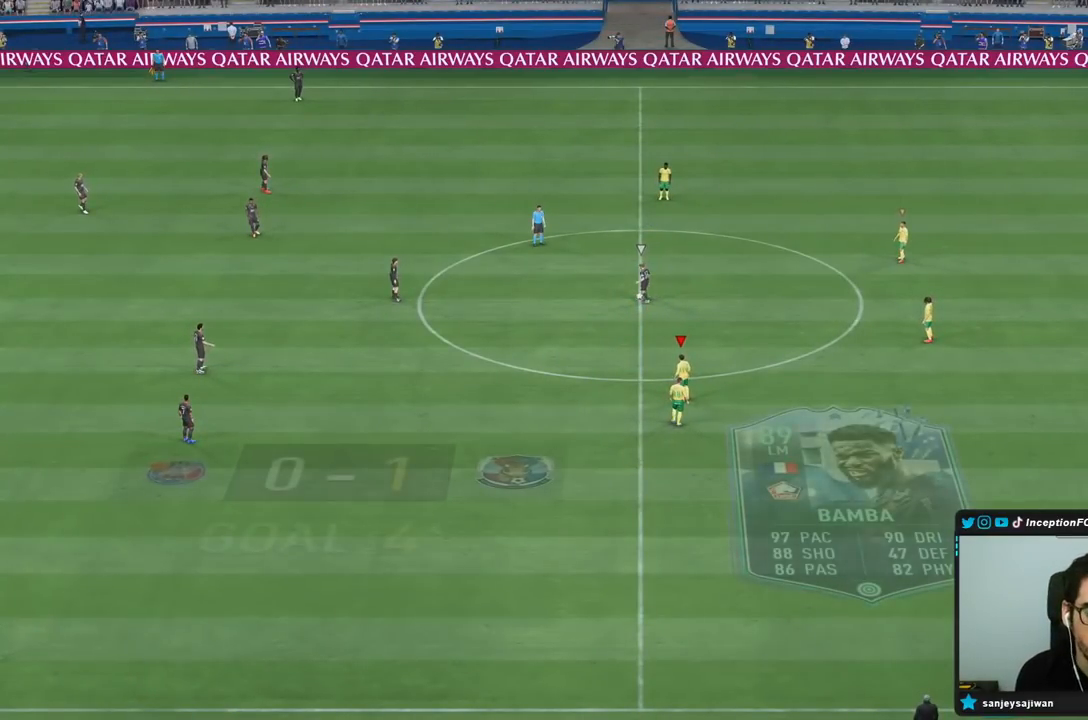
{"buttons": ["R2"], "left_stick": "left", "right_stick": "center", "events": [[217, "right_stick", "right"], [333, "R1", "down"], [367, "right_stick", "center"], [500, "R1", "up"]]}
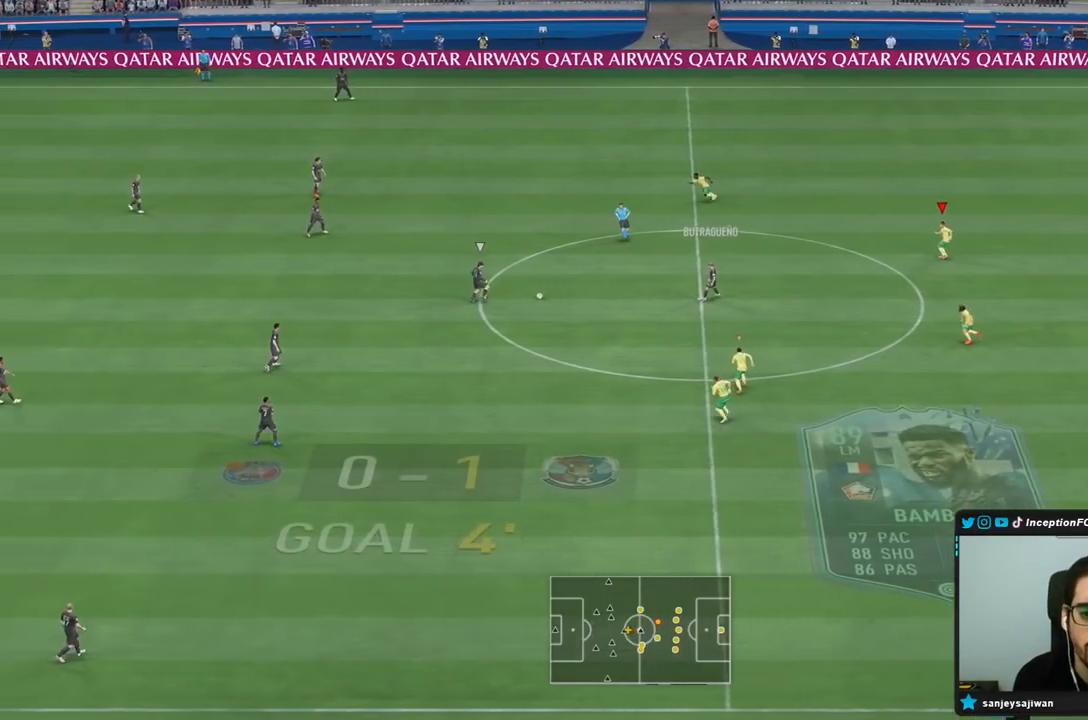
{"buttons": ["R1", "R2"], "left_stick": "left", "right_stick": "center", "events": [[100, "R1", "down"], [233, "R1", "up"], [283, "right_stick", "down"], [367, "R1", "down"], [433, "right_stick", "center"]]}
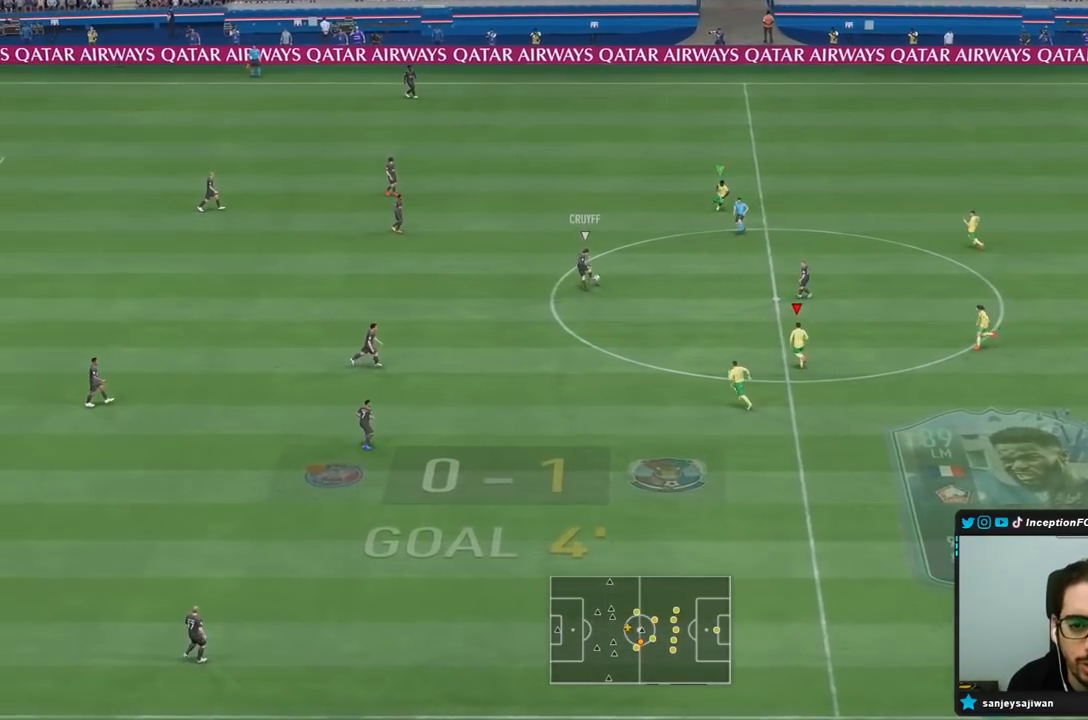
{"buttons": ["R1", "R2"], "left_stick": "down-left", "right_stick": "right", "events": [[33, "R1", "up"], [100, "R1", "down"], [333, "R1", "up"], [367, "right_stick", "right"], [400, "left_stick", "down-left"], [467, "R1", "down"]]}
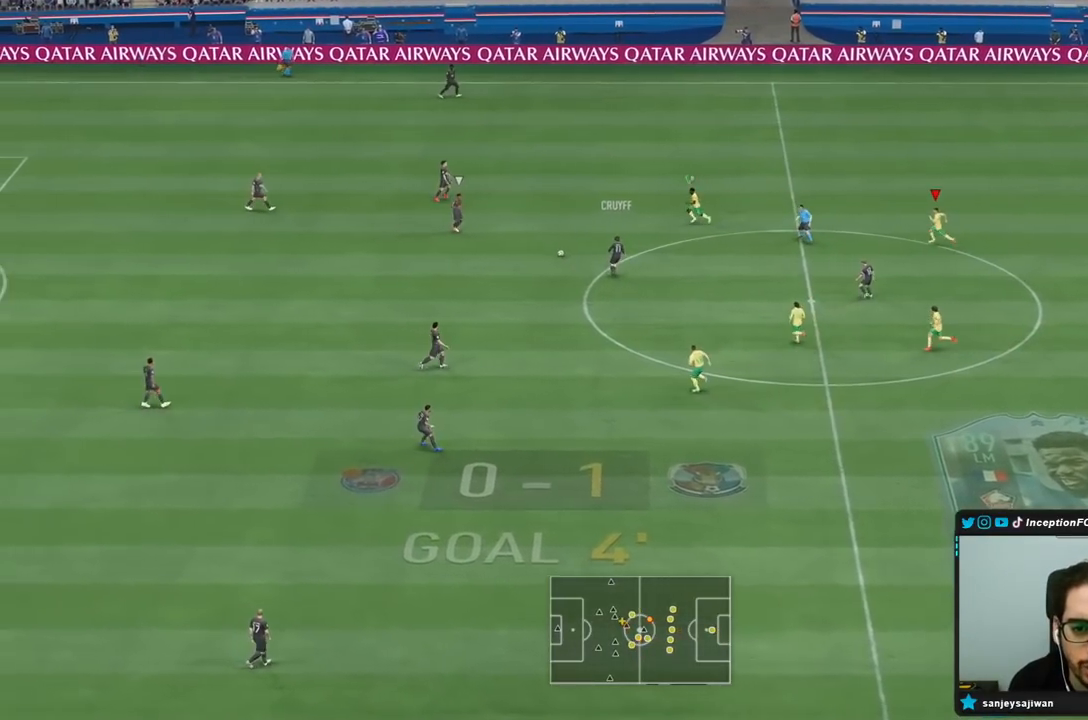
{"buttons": ["L2", "R1", "R2"], "left_stick": "left", "right_stick": "down-left", "events": [[50, "right_stick", "center"], [300, "R1", "up"], [350, "right_stick", "down-left"], [433, "L2", "down"], [433, "R1", "down"], [433, "left_stick", "left"]]}
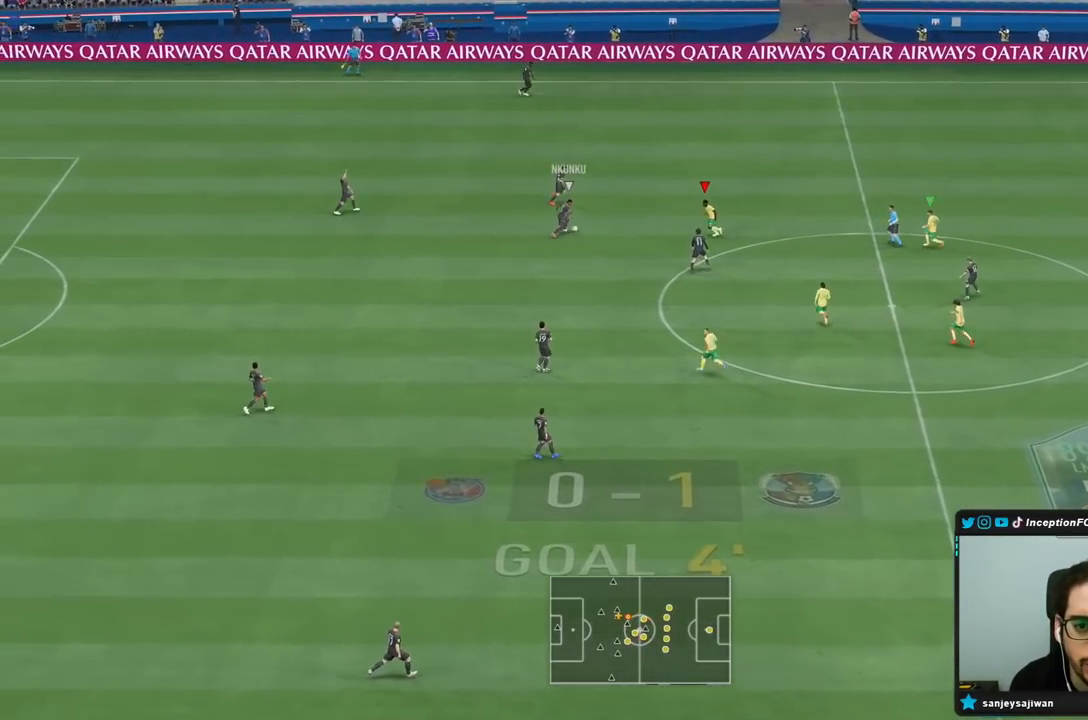
{"buttons": ["R1", "R2"], "left_stick": "up-left", "right_stick": "center", "events": [[50, "right_stick", "center"], [133, "L2", "up"], [483, "left_stick", "up-left"]]}
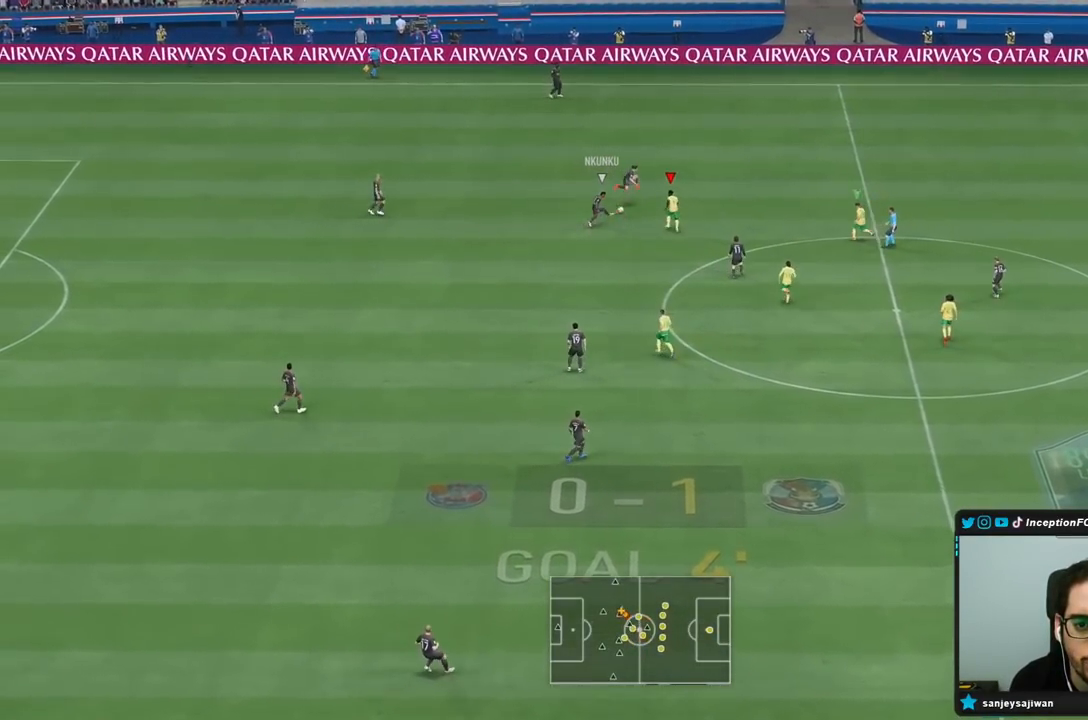
{"buttons": ["R2"], "left_stick": "up", "right_stick": "center", "events": [[350, "left_stick", "up"], [417, "R1", "up"]]}
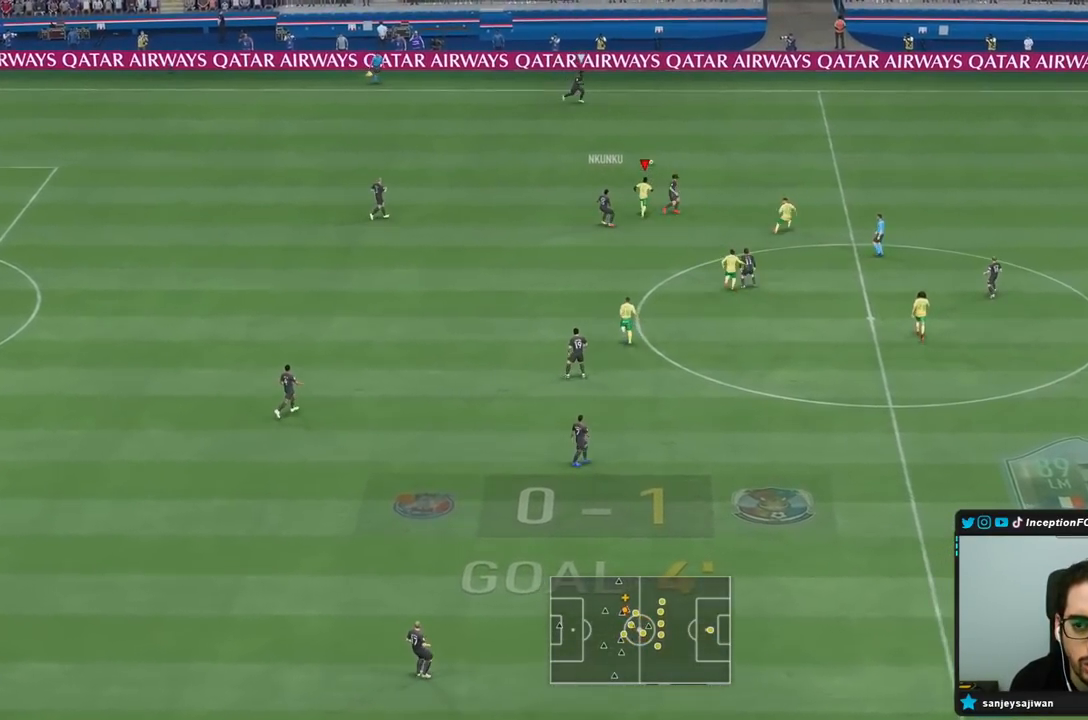
{"buttons": ["R2"], "left_stick": "left", "right_stick": "center", "events": [[283, "right_stick", "right"], [350, "R1", "down"], [400, "right_stick", "center"], [483, "R1", "up"], [483, "left_stick", "left"]]}
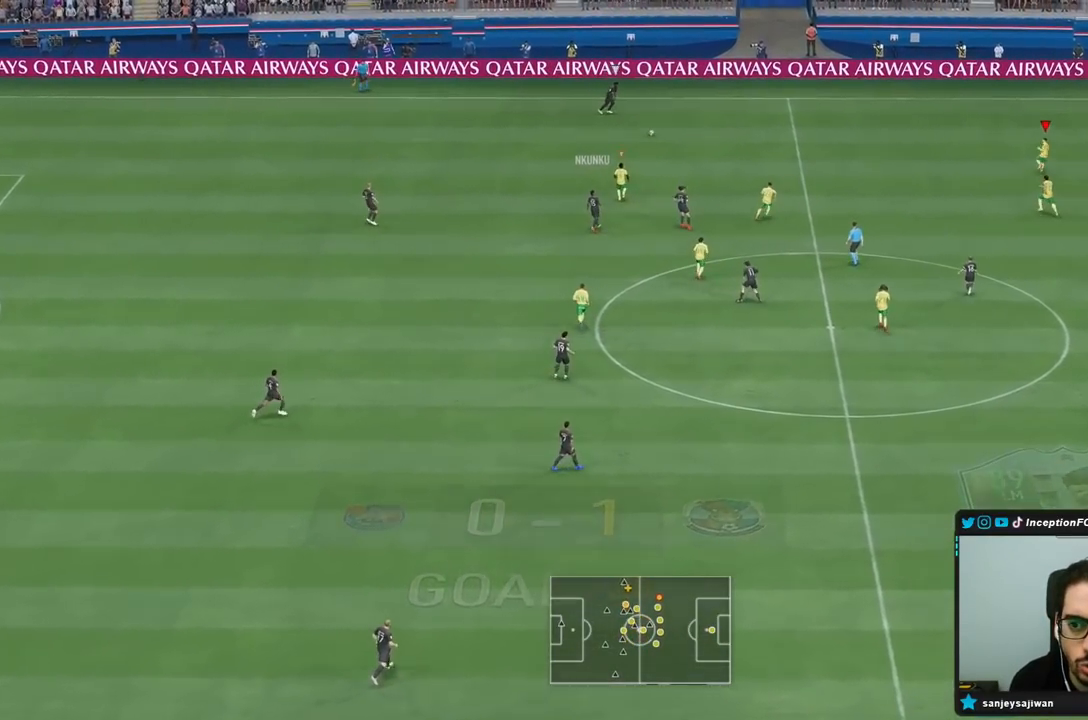
{"buttons": ["R1", "R2"], "left_stick": "left", "right_stick": "center", "events": [[50, "R1", "down"]]}
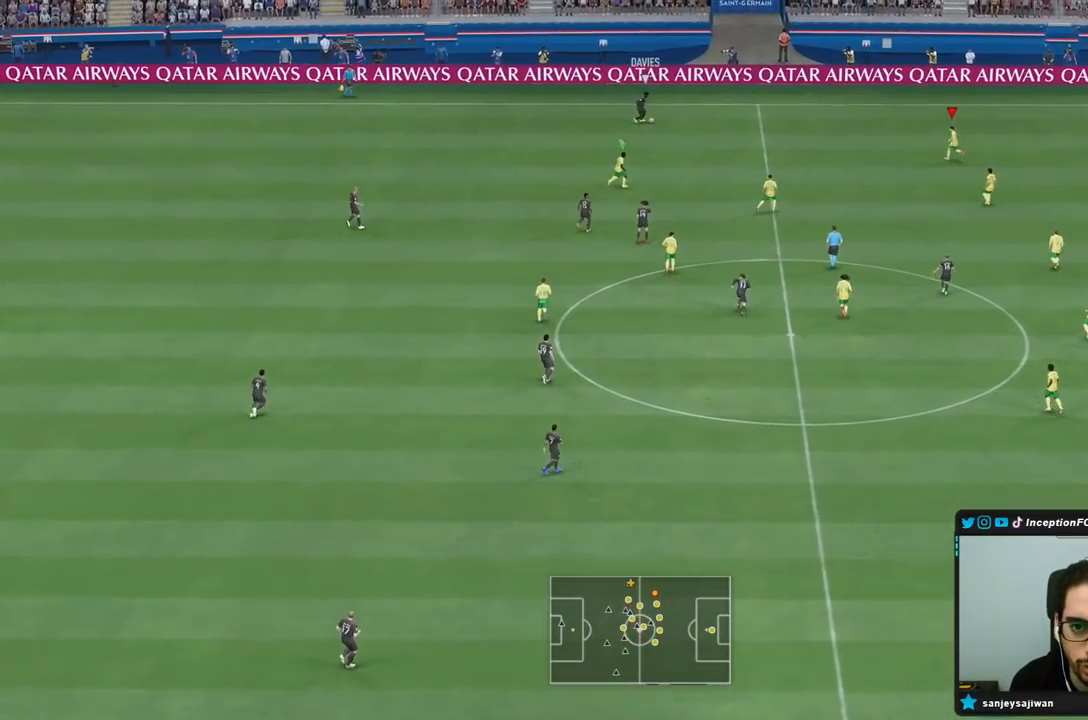
{"buttons": [], "left_stick": "left", "right_stick": "down", "events": [[400, "R1", "up"], [450, "right_stick", "down"], [483, "R2", "up"]]}
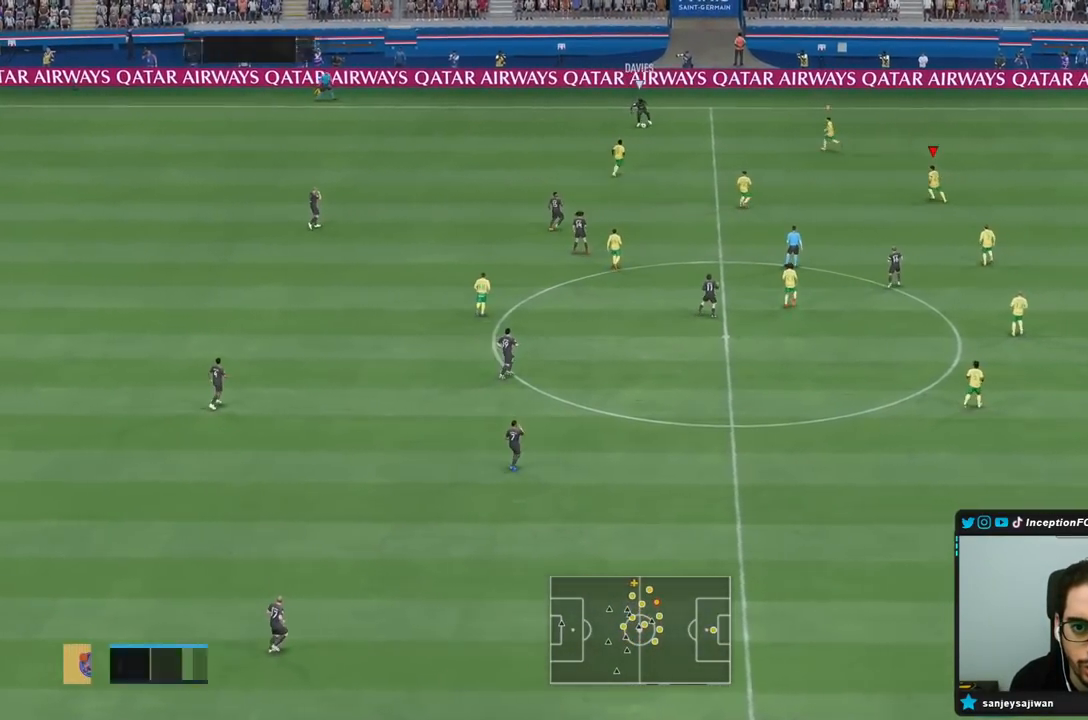
{"buttons": ["L2"], "left_stick": "left", "right_stick": "center", "events": [[67, "L2", "down"], [83, "right_stick", "center"], [133, "R1", "down"], [233, "R1", "up"], [367, "R1", "down"], [433, "R1", "up"]]}
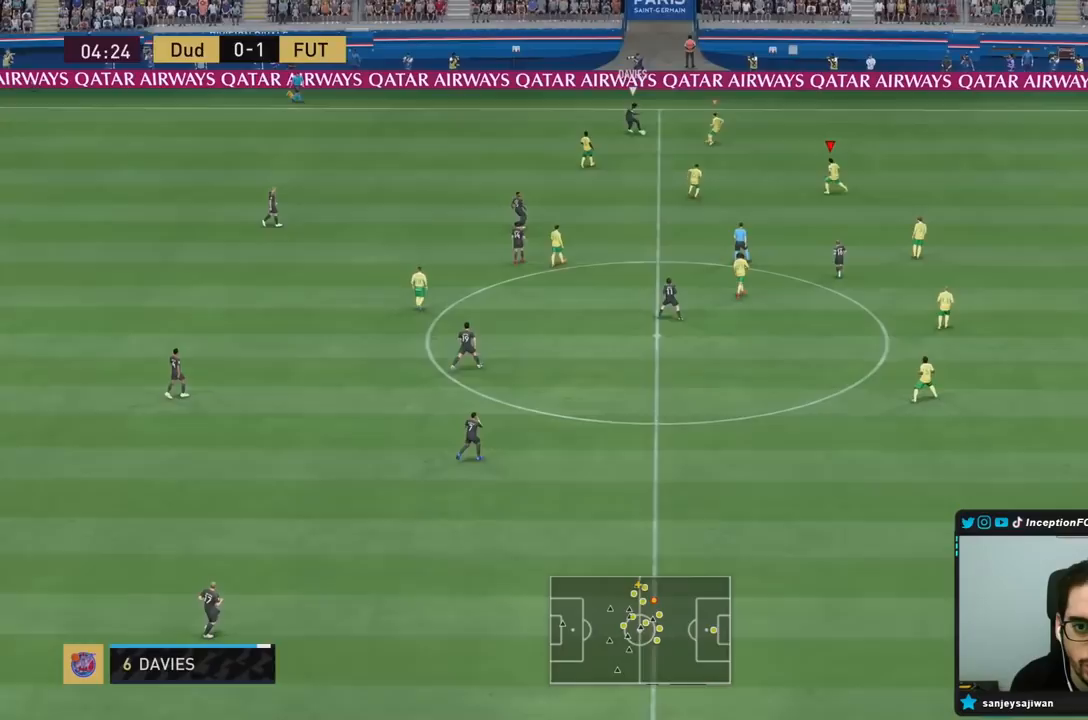
{"buttons": ["L2"], "left_stick": "down-right", "right_stick": "center", "events": [[100, "left_stick", "right"], [133, "right_stick", "up-left"], [233, "R1", "down"], [283, "right_stick", "center"], [317, "left_stick", "down-right"], [450, "R1", "up"]]}
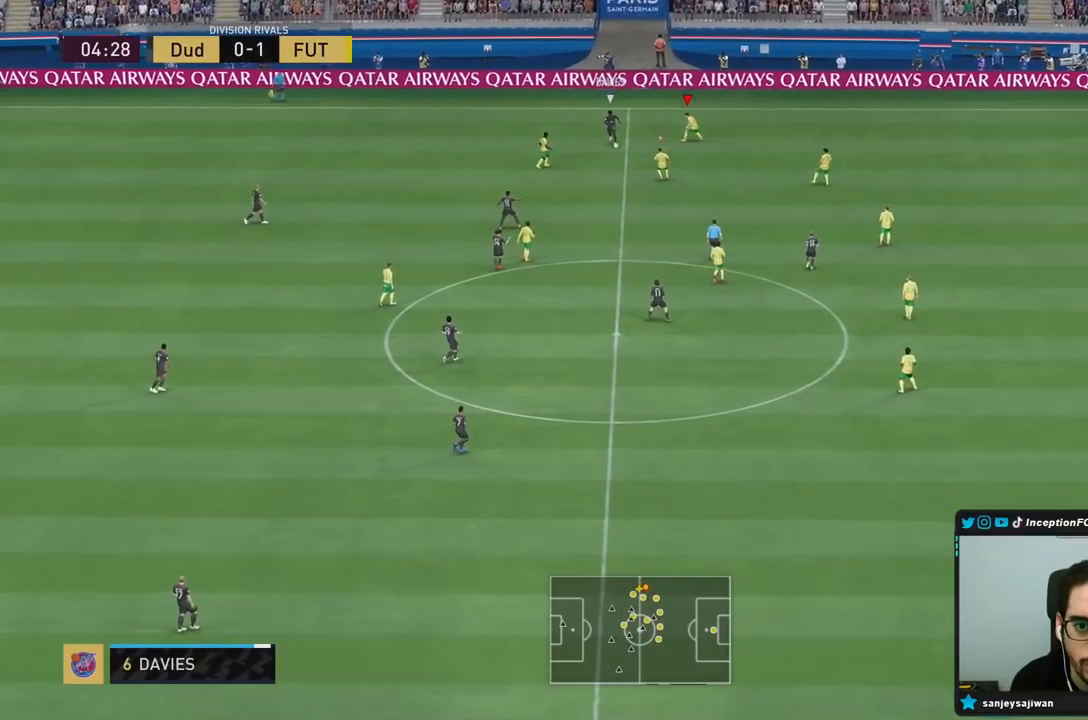
{"buttons": ["L2", "R1"], "left_stick": "down", "right_stick": "center", "events": [[50, "right_stick", "down"], [117, "left_stick", "down"], [150, "right_stick", "center"], [217, "R1", "down"], [317, "R1", "up"], [417, "R1", "down"]]}
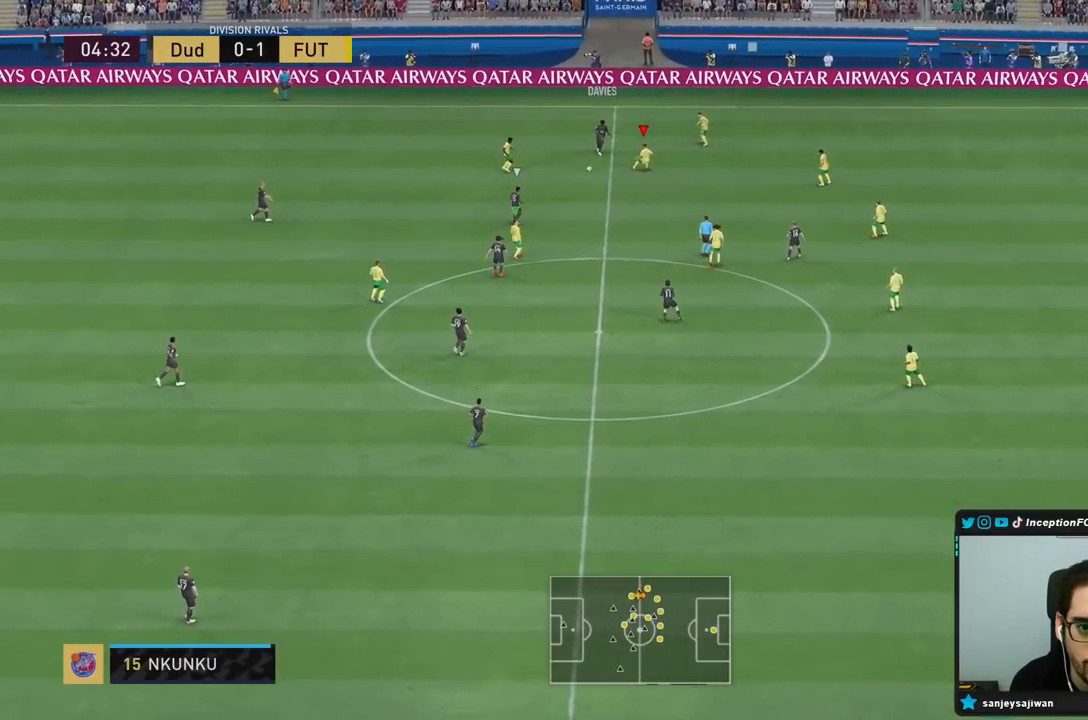
{"buttons": ["R2"], "left_stick": "down", "right_stick": "down", "events": [[50, "R1", "up"], [117, "R1", "down"], [167, "R2", "down"], [283, "R1", "up"], [400, "right_stick", "down"], [450, "L2", "up"]]}
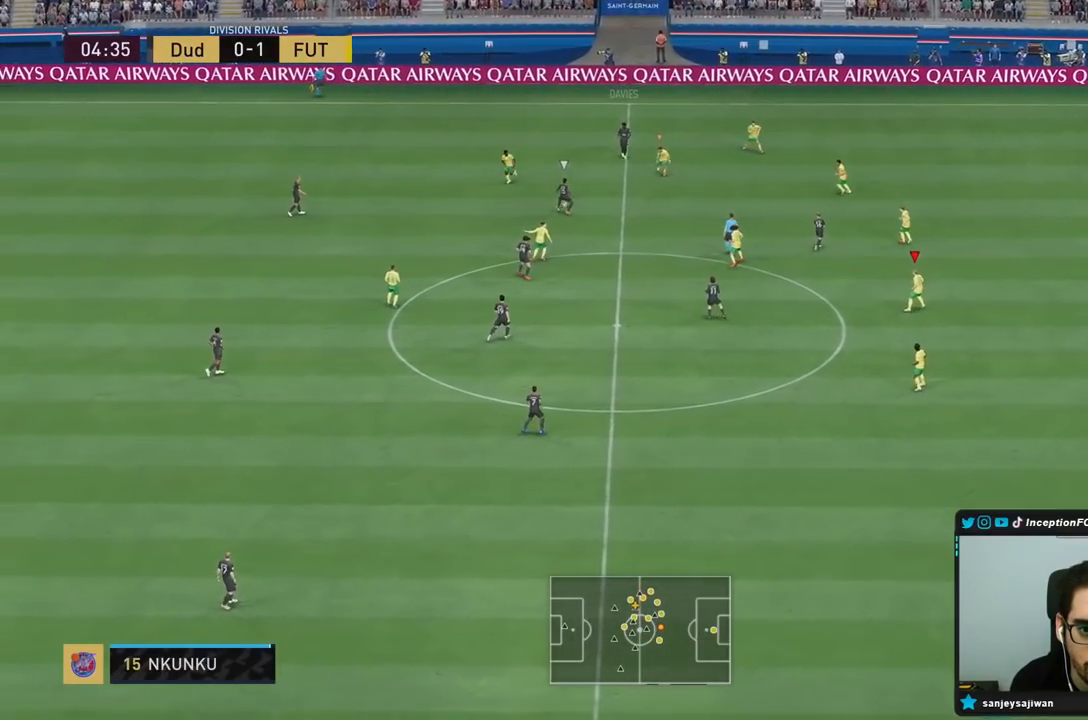
{"buttons": ["L2"], "left_stick": "up", "right_stick": "center", "events": [[17, "L2", "down"], [17, "left_stick", "up-right"], [33, "right_stick", "center"], [50, "R2", "up"], [83, "left_stick", "up"], [117, "R1", "down"], [217, "R1", "up"], [300, "R1", "down"], [400, "R1", "up"]]}
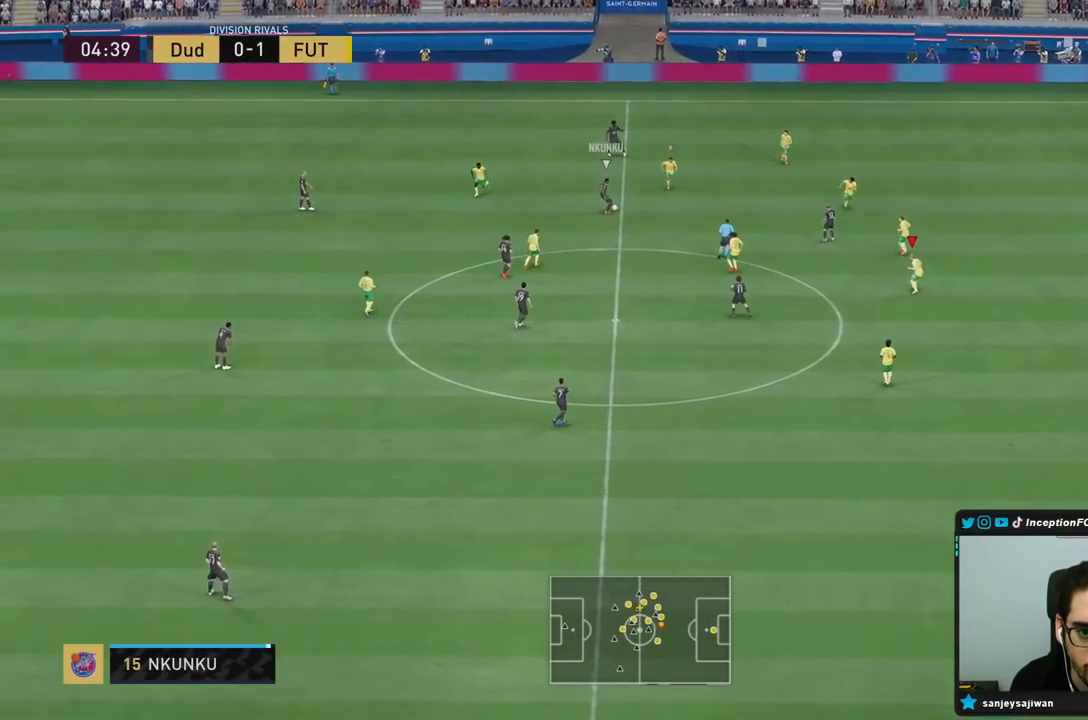
{"buttons": ["L2"], "left_stick": "down-right", "right_stick": "center", "events": [[67, "right_stick", "down-left"], [100, "left_stick", "down-right"], [167, "R1", "down"], [233, "right_stick", "center"], [250, "L2", "up"], [300, "R1", "up"], [350, "L2", "down"], [400, "R1", "down"], [467, "R1", "up"]]}
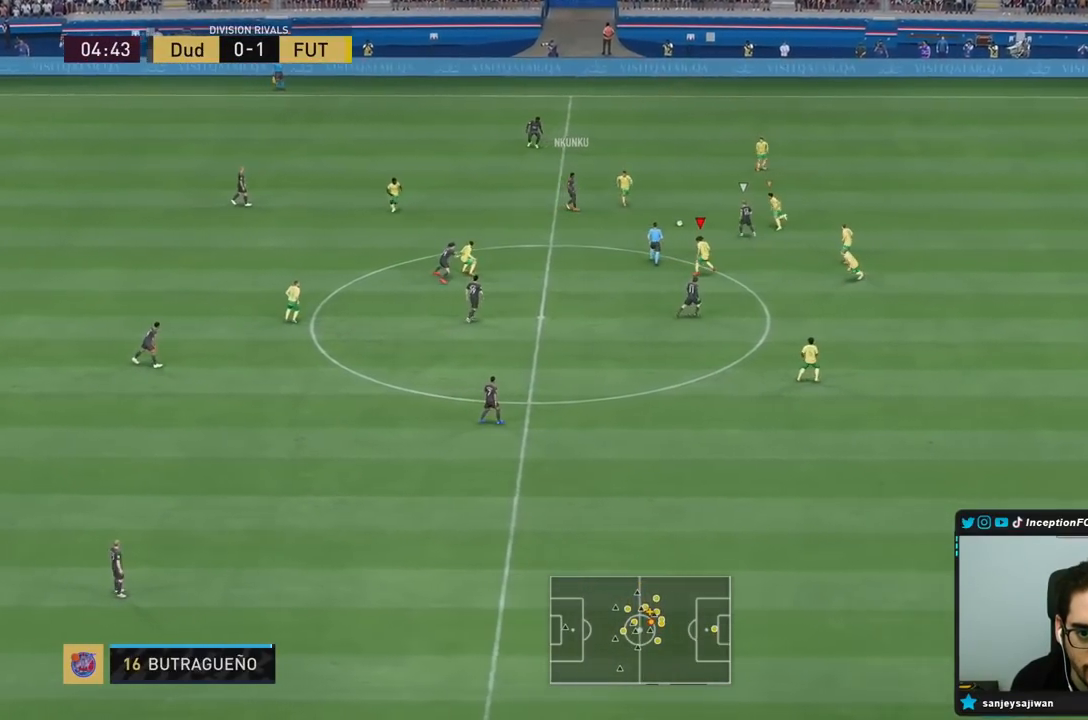
{"buttons": ["L2"], "left_stick": "right", "right_stick": "center", "events": [[67, "L2", "up"], [117, "R2", "down"], [200, "left_stick", "right"], [333, "L2", "down"], [350, "R2", "up"], [433, "R1", "down"], [500, "R1", "up"]]}